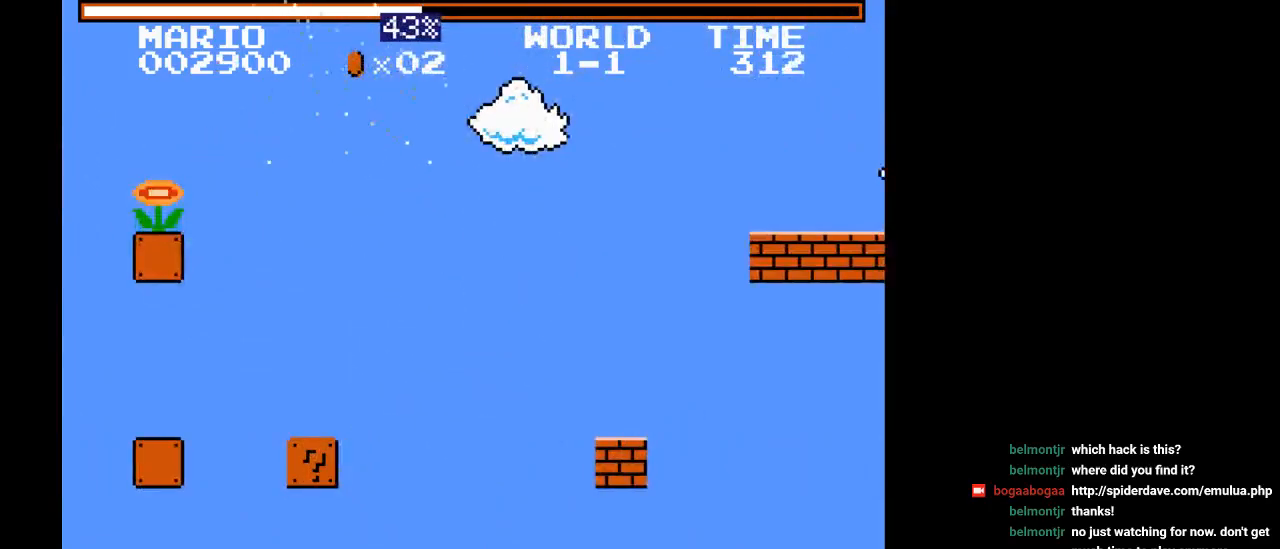
Gameplay with a controller (Nintendo layout); each line is a JSON object with the inputs held at the frame after it. "events" lists button and stick changes between this image and that frame as [ms after this image, input, new state], when the widget could be followed in between. Not read: L3 R3.
{"buttons": ["DPAD_RIGHT"], "events": [[33, "DPAD_RIGHT", "down"]]}
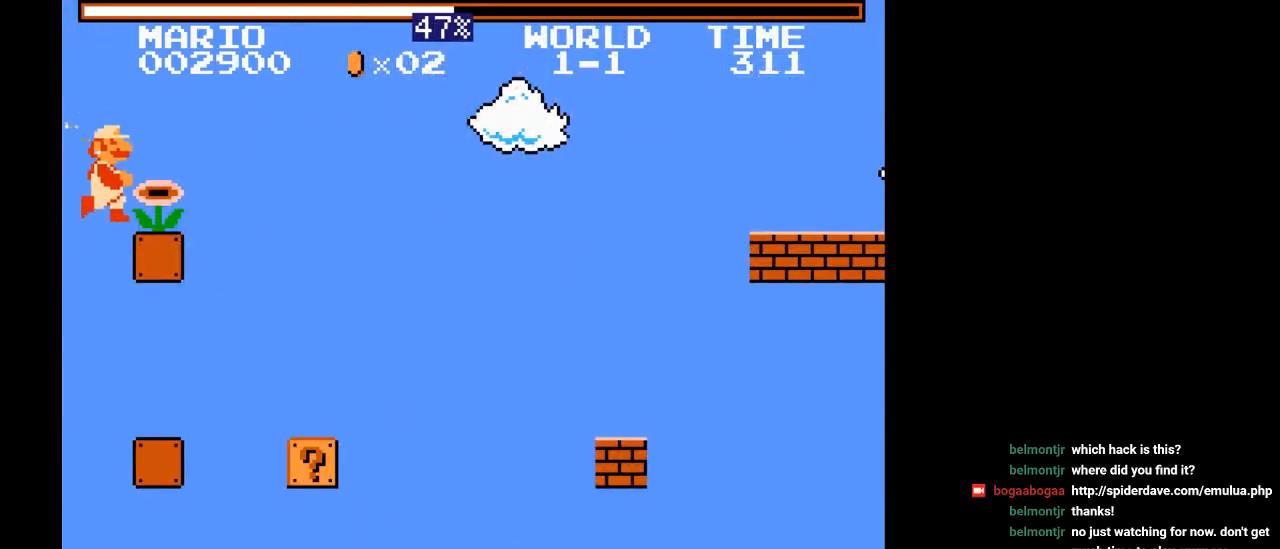
{"buttons": ["B", "Y"], "events": [[283, "B", "down"], [317, "Y", "down"], [333, "DPAD_RIGHT", "up"]]}
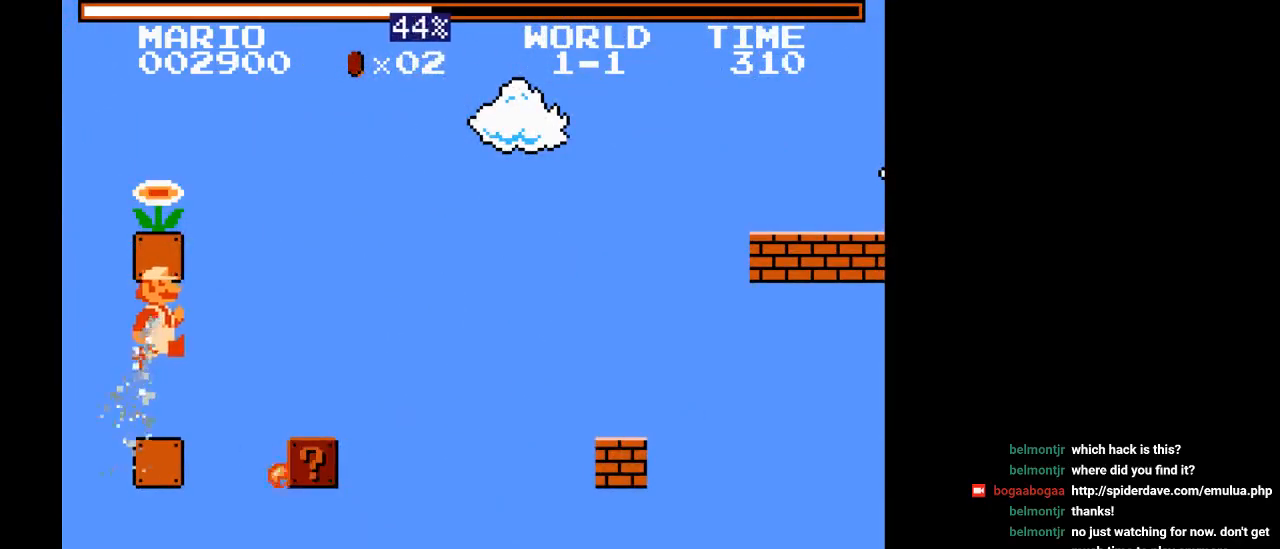
{"buttons": ["B", "Y", "DPAD_LEFT"], "events": [[233, "DPAD_LEFT", "down"]]}
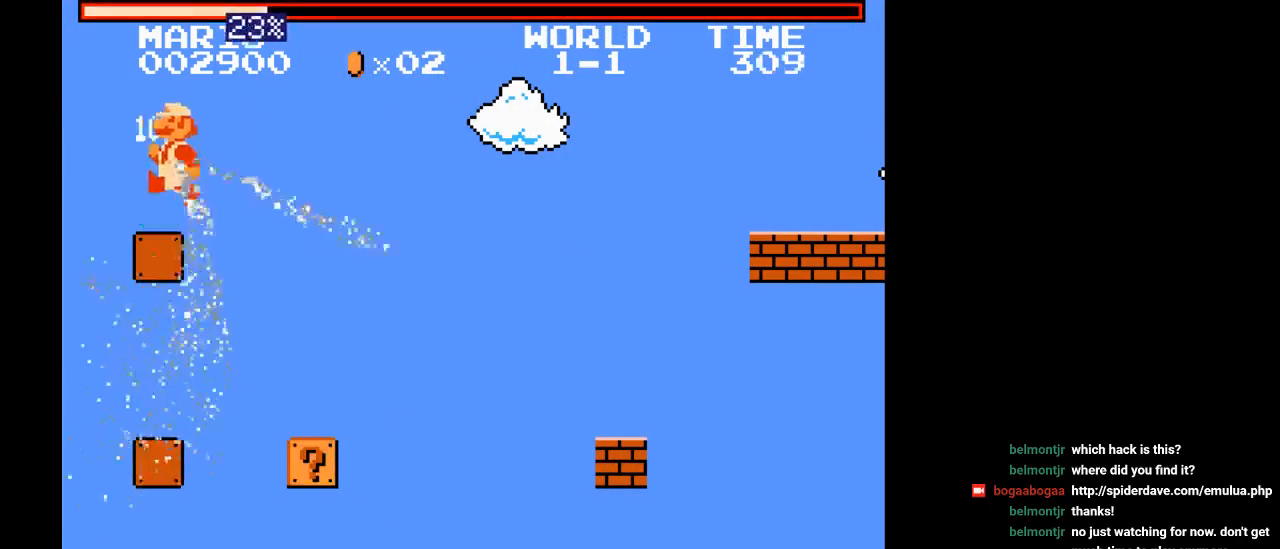
{"buttons": ["DPAD_RIGHT"], "events": [[50, "B", "up"], [50, "Y", "up"], [67, "DPAD_LEFT", "up"], [167, "DPAD_RIGHT", "down"]]}
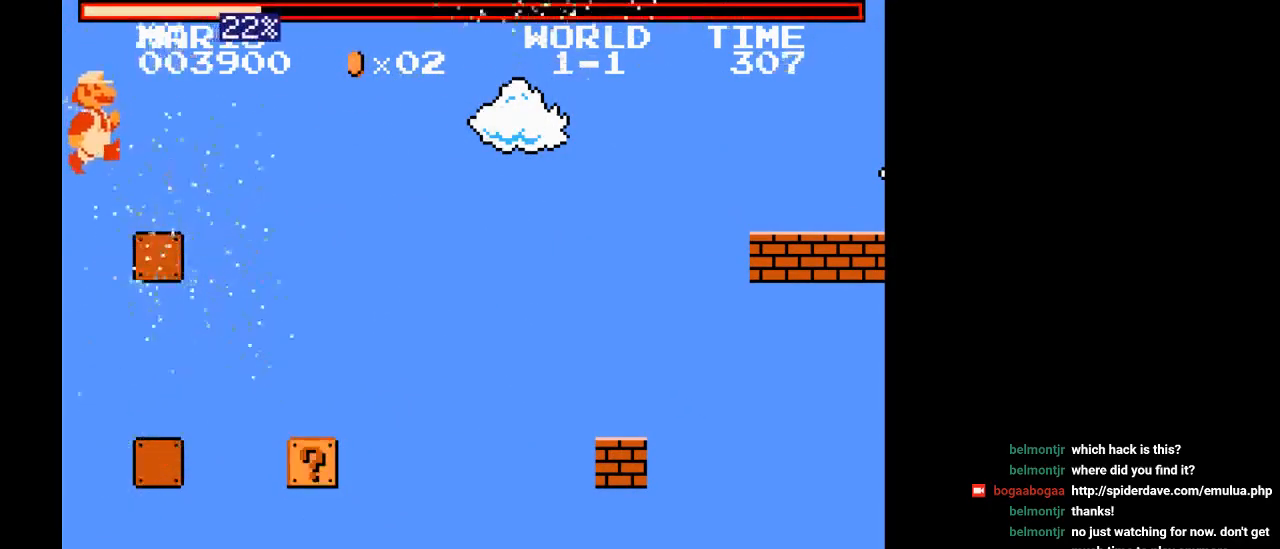
{"buttons": ["B", "Y", "DPAD_RIGHT"], "events": [[83, "B", "down"], [100, "Y", "down"]]}
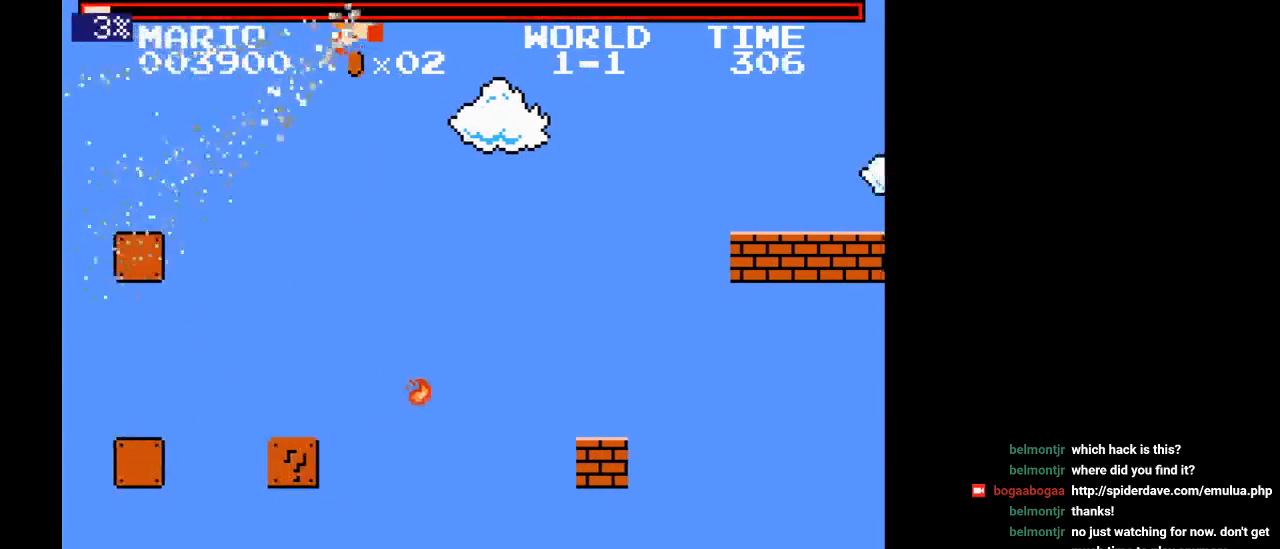
{"buttons": ["DPAD_LEFT"], "events": [[33, "B", "up"], [50, "Y", "up"], [417, "DPAD_RIGHT", "up"], [467, "DPAD_LEFT", "down"]]}
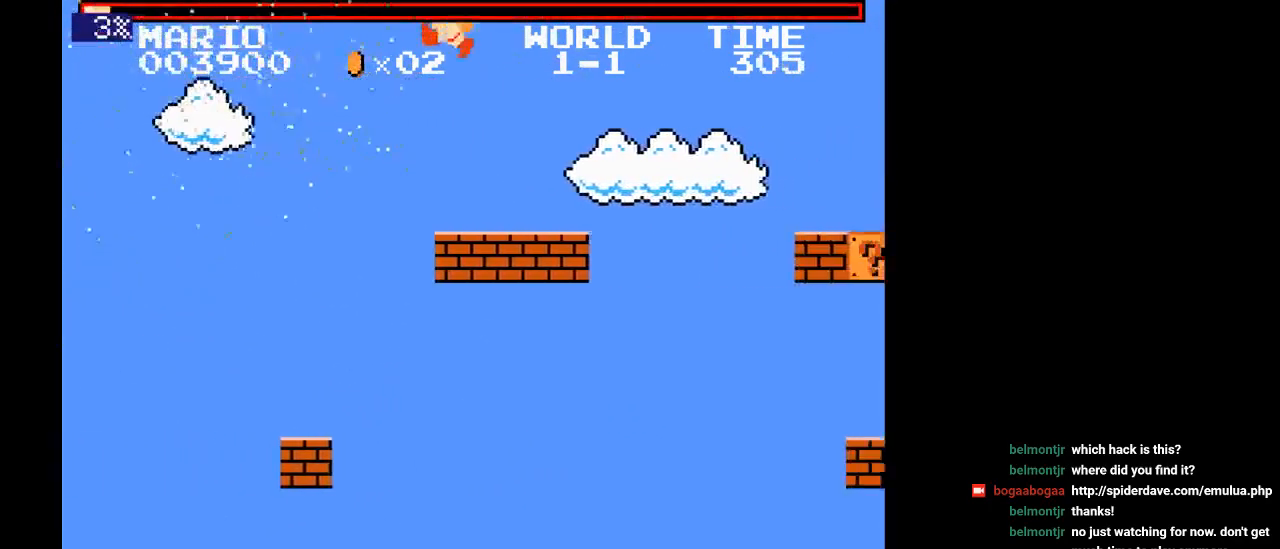
{"buttons": [], "events": [[500, "DPAD_LEFT", "up"]]}
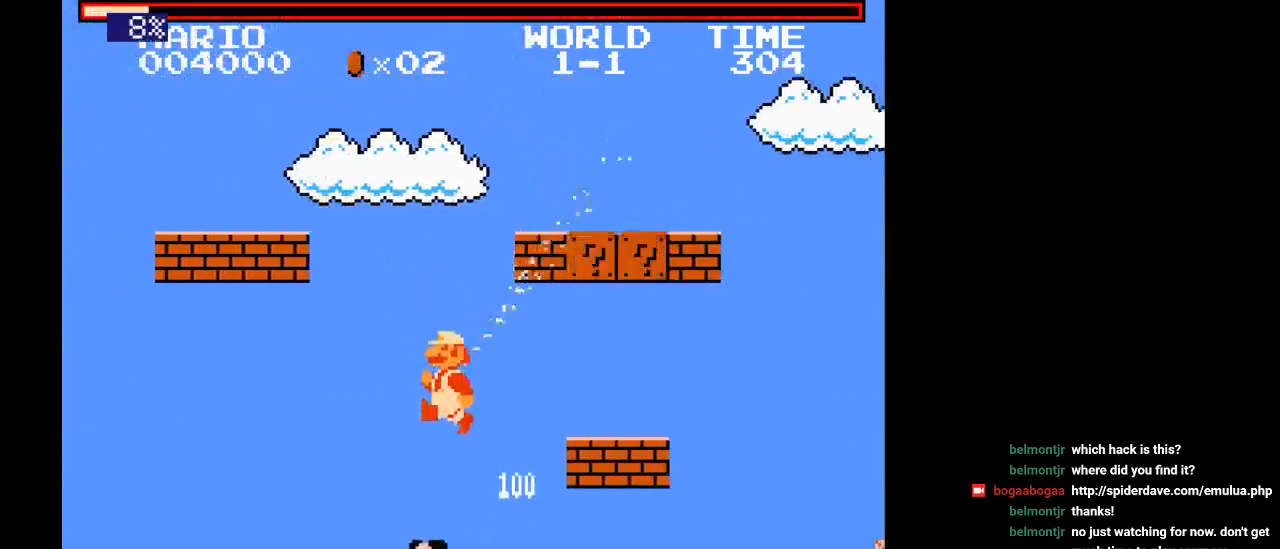
{"buttons": ["DPAD_LEFT"], "events": [[283, "DPAD_LEFT", "down"]]}
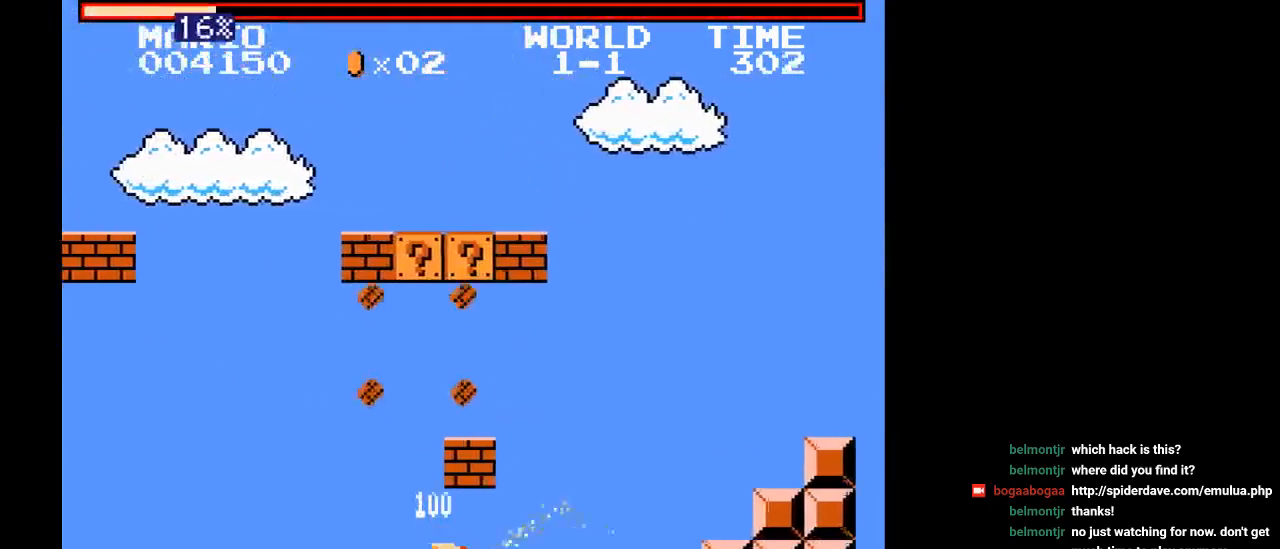
{"buttons": ["DPAD_LEFT"], "events": []}
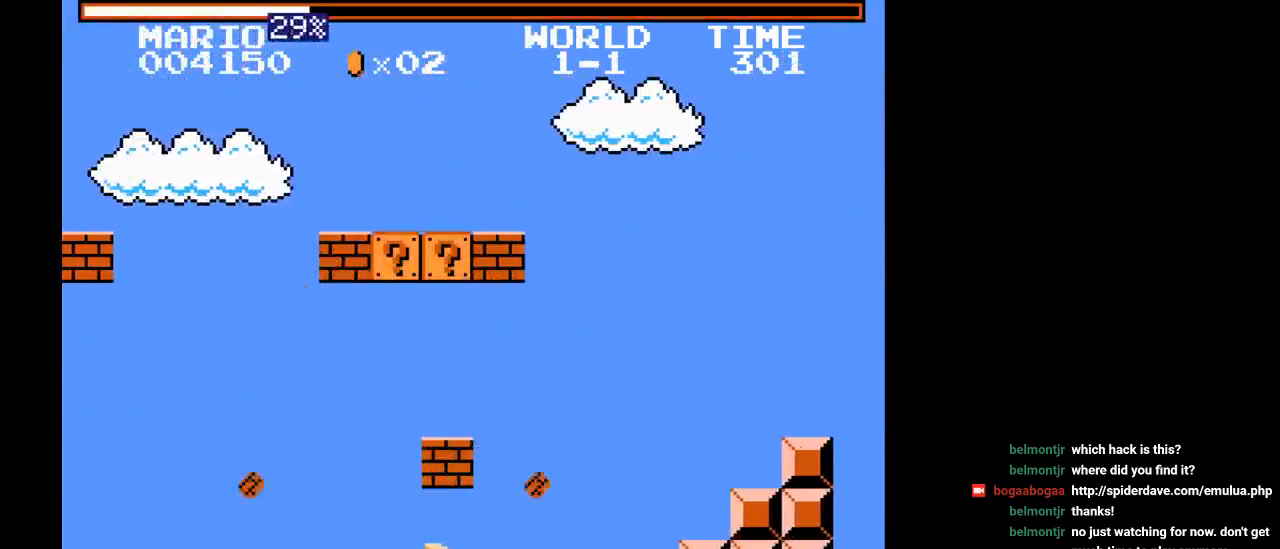
{"buttons": ["B", "Y", "DPAD_LEFT"], "events": [[100, "Y", "down"], [333, "B", "down"]]}
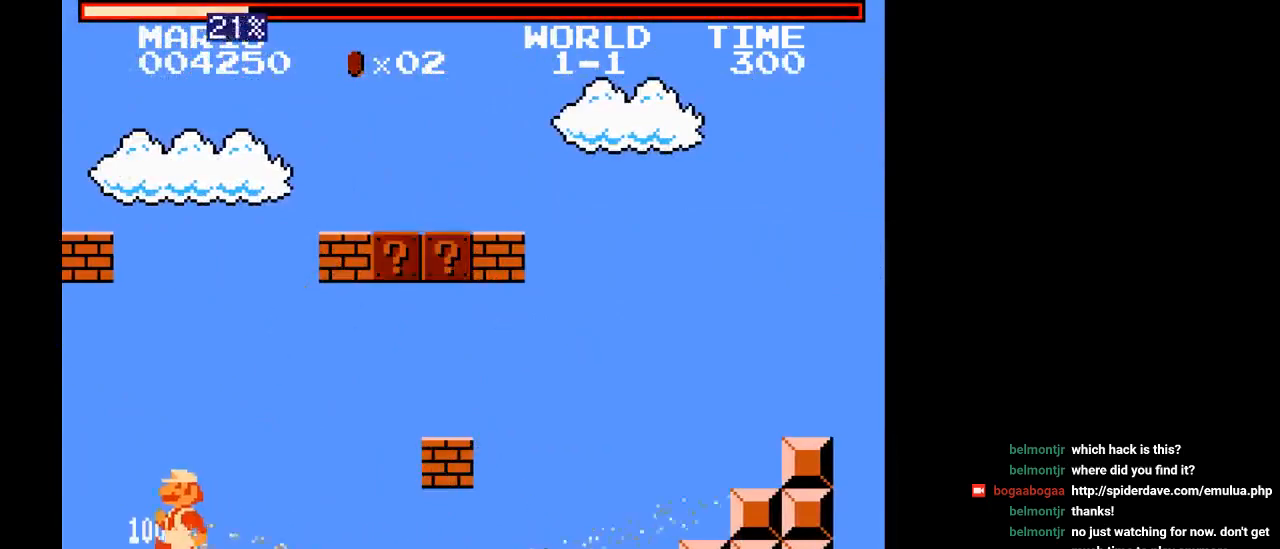
{"buttons": ["B", "Y"], "events": [[467, "DPAD_LEFT", "up"]]}
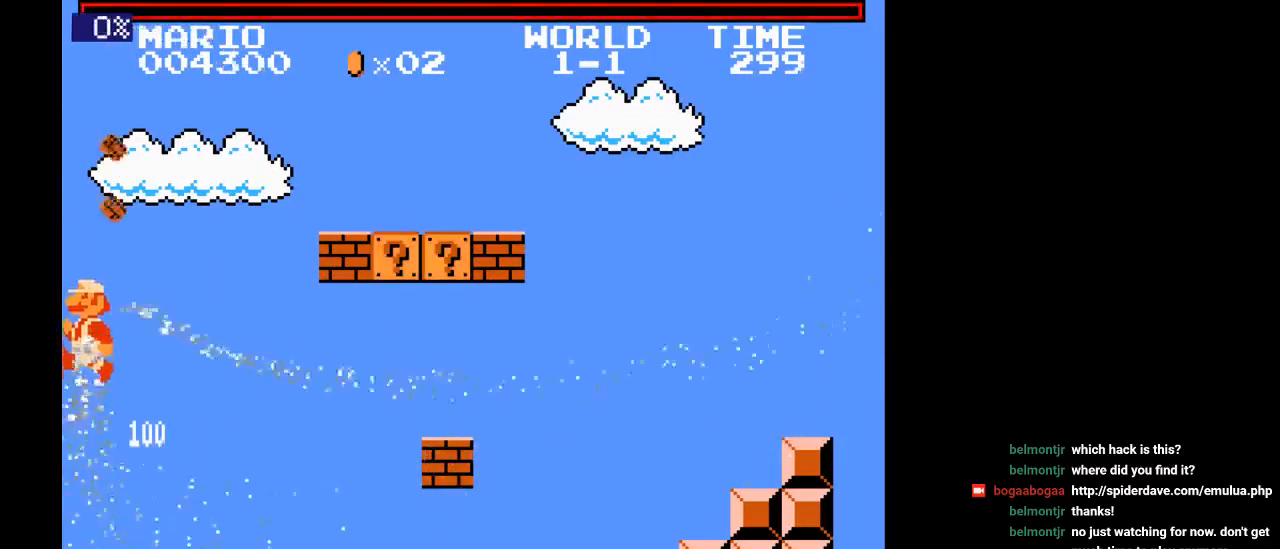
{"buttons": ["DPAD_RIGHT"], "events": [[33, "DPAD_RIGHT", "down"], [183, "B", "up"], [217, "Y", "up"]]}
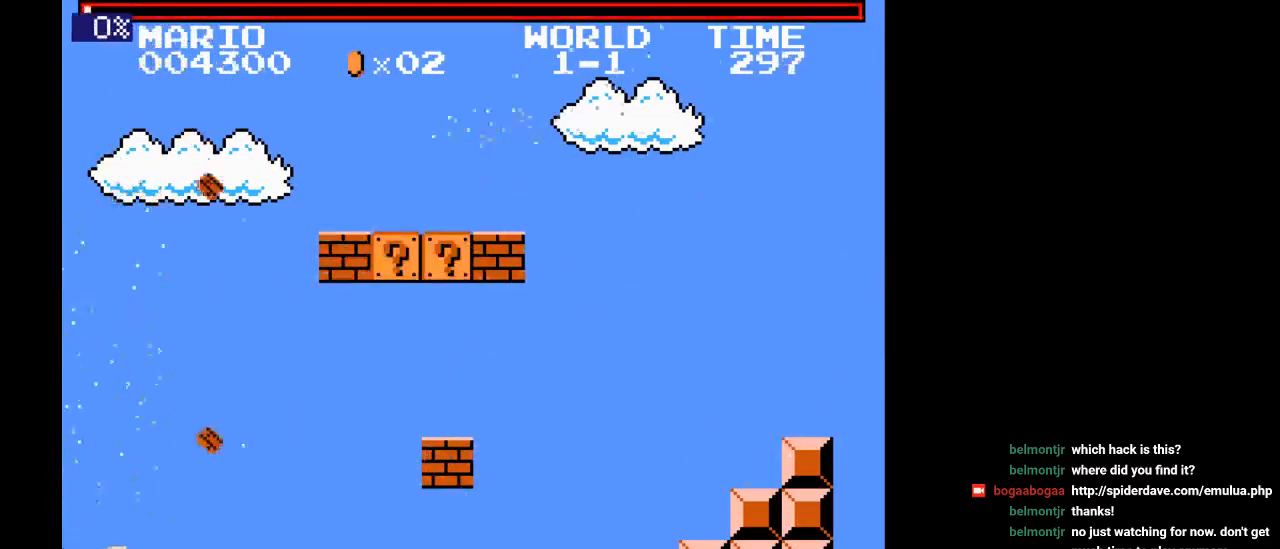
{"buttons": ["B", "Y", "DPAD_RIGHT"], "events": [[117, "B", "down"], [117, "Y", "down"]]}
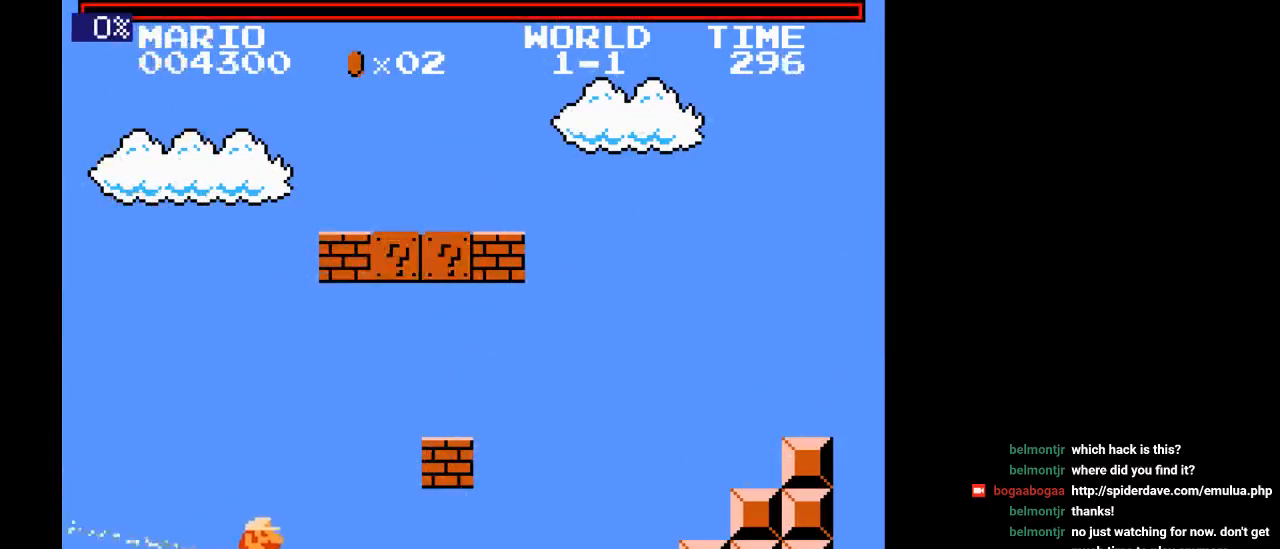
{"buttons": ["DPAD_LEFT"], "events": [[117, "DPAD_LEFT", "down"], [117, "DPAD_RIGHT", "up"], [117, "DPAD_UP", "down"], [150, "DPAD_UP", "up"], [233, "B", "up"], [267, "Y", "up"]]}
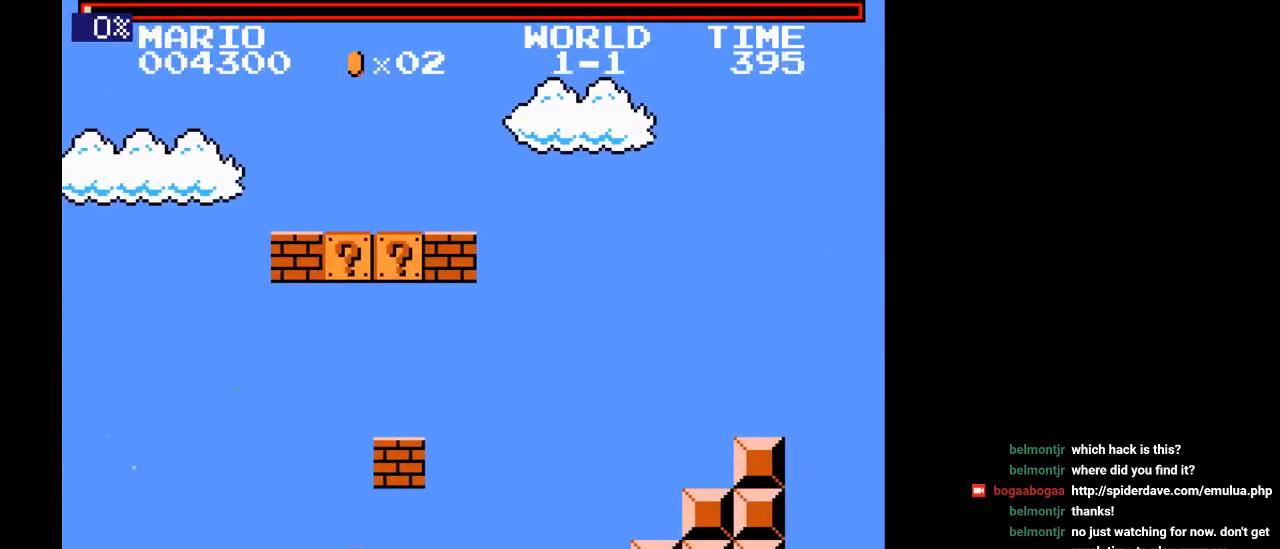
{"buttons": [], "events": [[133, "DPAD_LEFT", "up"]]}
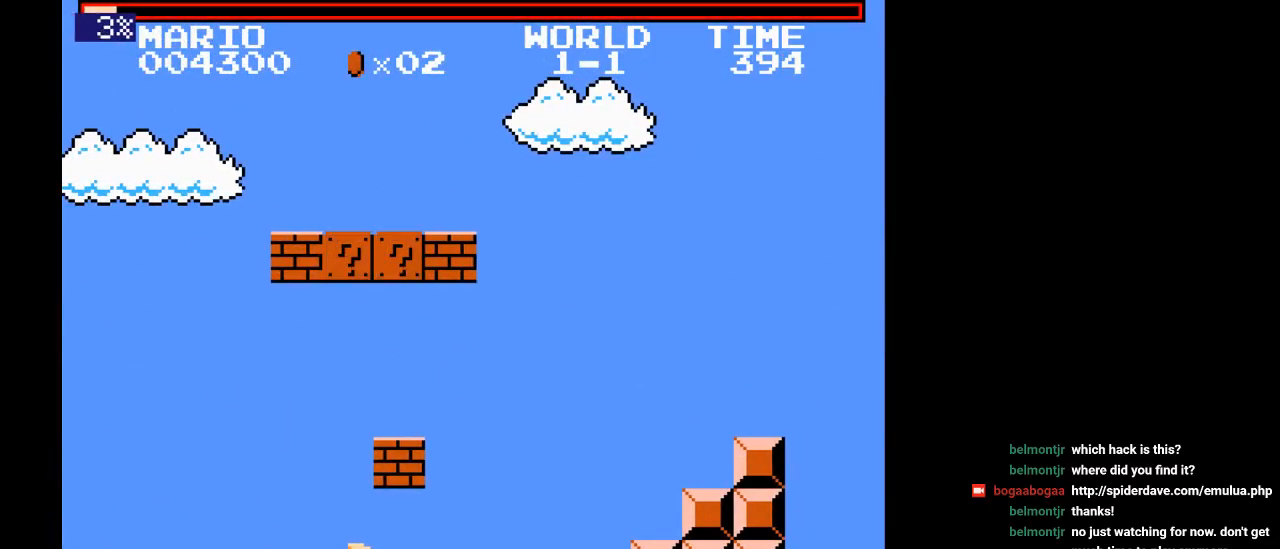
{"buttons": [], "events": [[117, "DPAD_LEFT", "down"], [450, "DPAD_LEFT", "up"]]}
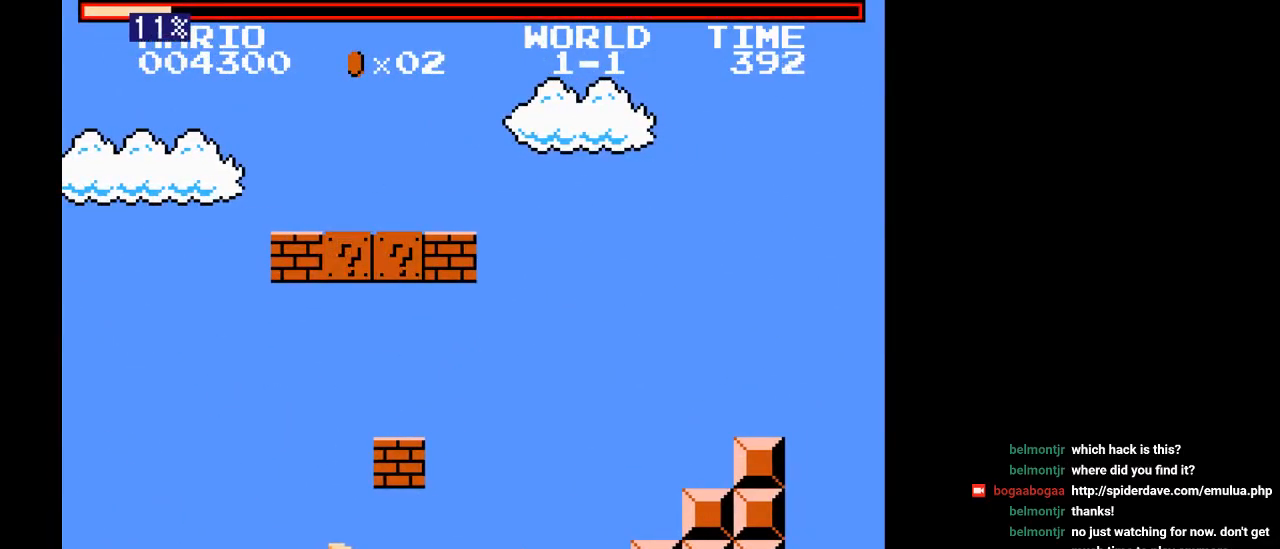
{"buttons": ["DPAD_LEFT"], "events": [[233, "DPAD_LEFT", "down"]]}
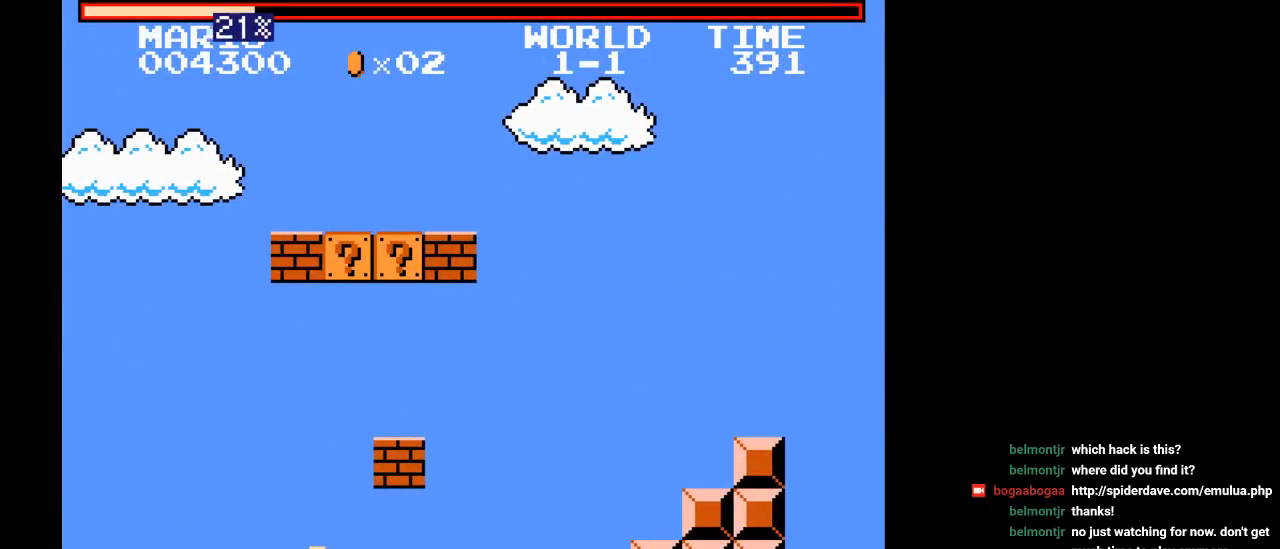
{"buttons": ["B", "Y"], "events": [[83, "DPAD_LEFT", "up"], [133, "DPAD_RIGHT", "down"], [250, "DPAD_RIGHT", "up"], [450, "B", "down"], [467, "Y", "down"]]}
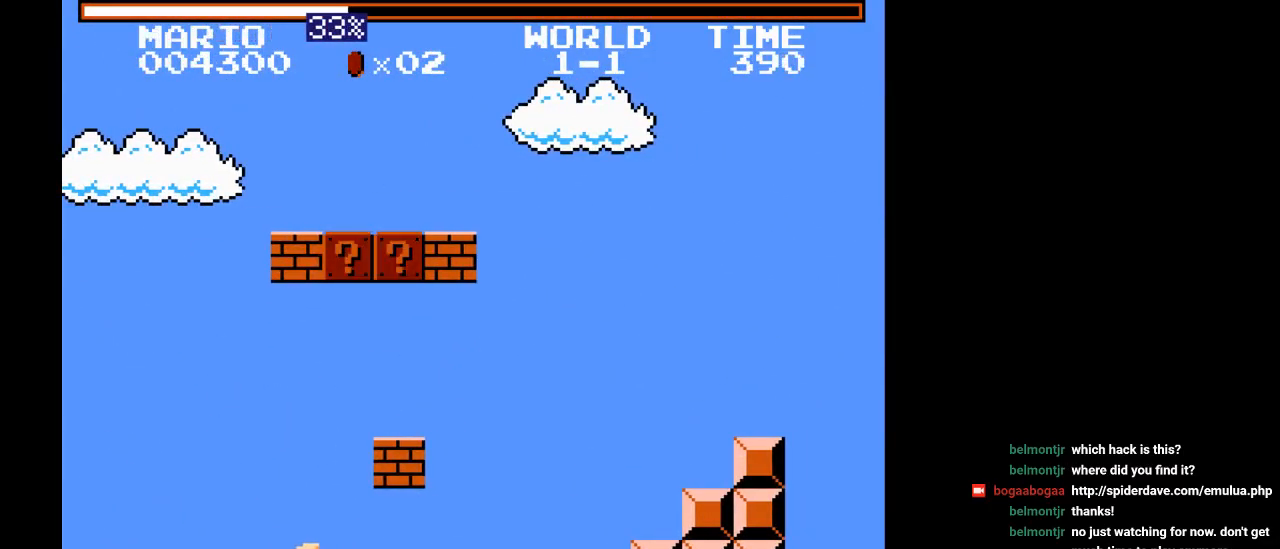
{"buttons": ["B", "Y", "DPAD_LEFT"], "events": [[67, "DPAD_RIGHT", "down"], [367, "DPAD_RIGHT", "up"], [467, "DPAD_LEFT", "down"]]}
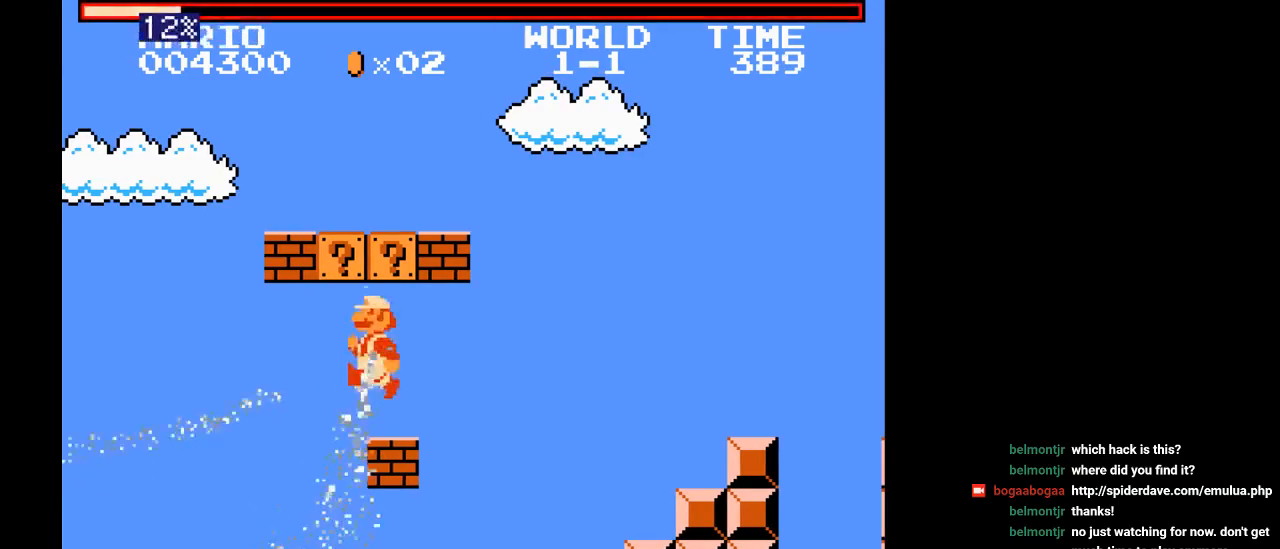
{"buttons": ["B", "Y", "DPAD_RIGHT"], "events": [[83, "DPAD_UP", "down"], [100, "DPAD_LEFT", "up"], [117, "DPAD_RIGHT", "down"], [117, "DPAD_UP", "up"]]}
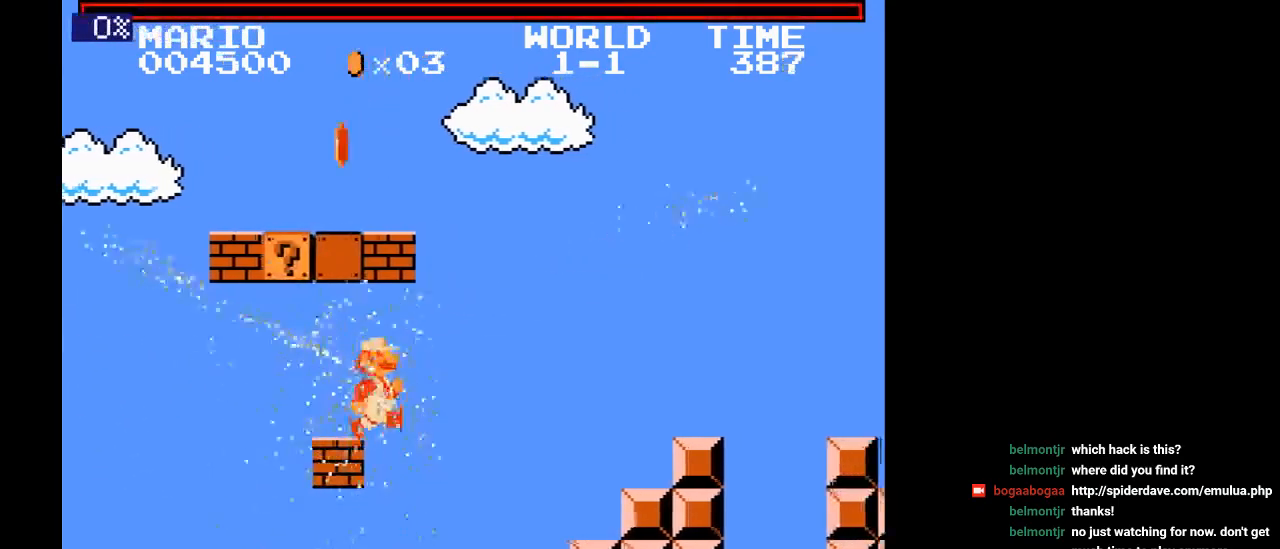
{"buttons": ["DPAD_RIGHT"], "events": [[133, "DPAD_RIGHT", "up"], [183, "DPAD_RIGHT", "down"], [333, "B", "up"], [350, "Y", "up"]]}
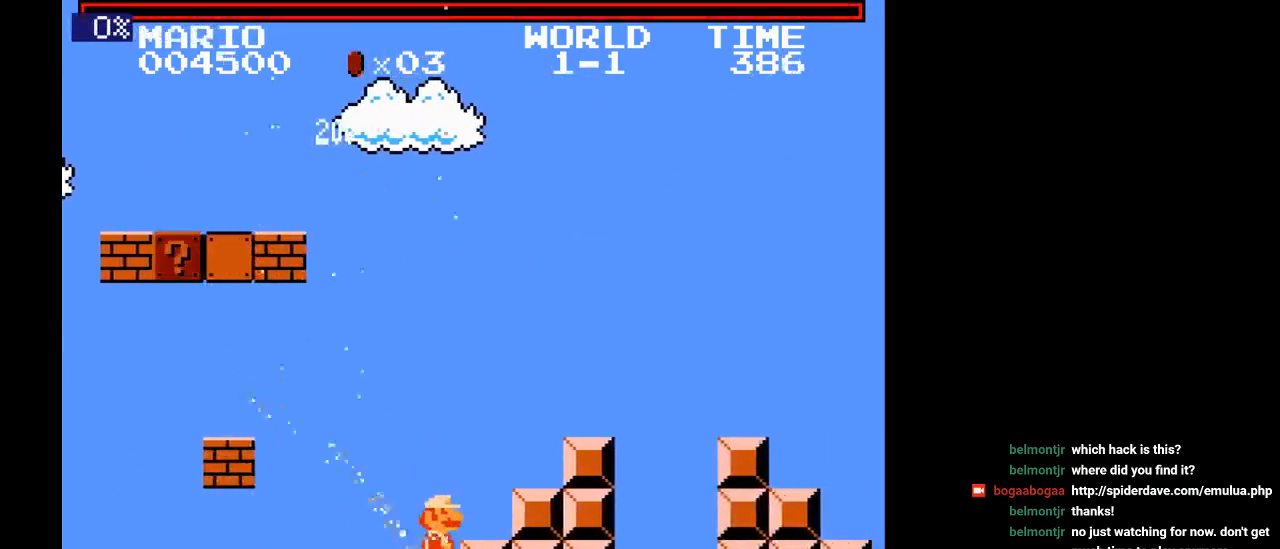
{"buttons": ["B", "DPAD_RIGHT"], "events": [[50, "B", "down"]]}
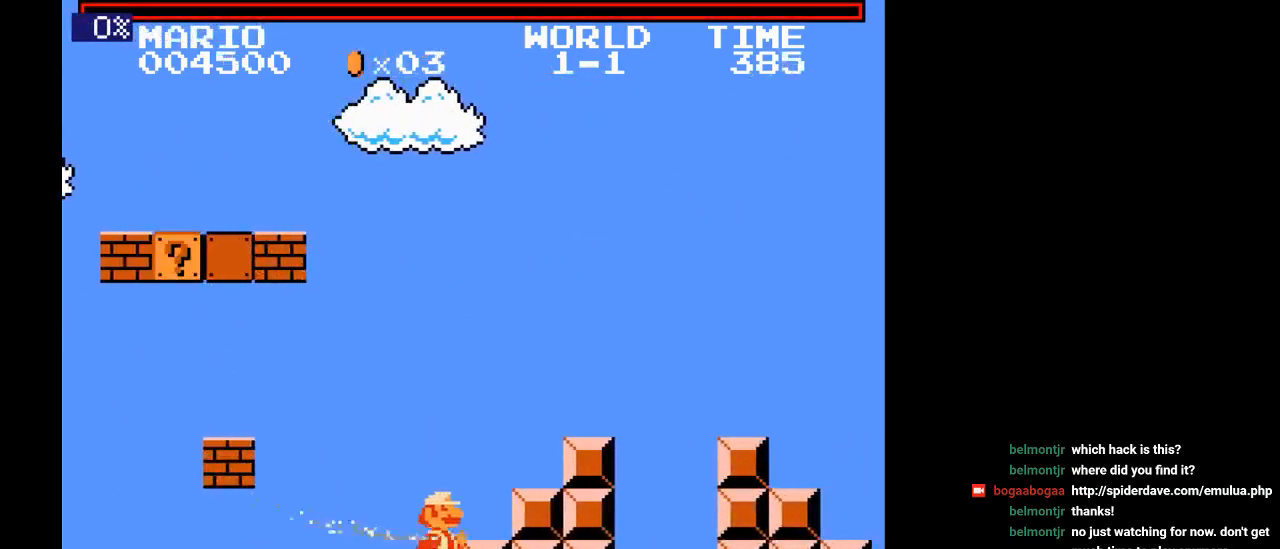
{"buttons": [], "events": [[33, "B", "up"], [67, "DPAD_RIGHT", "up"]]}
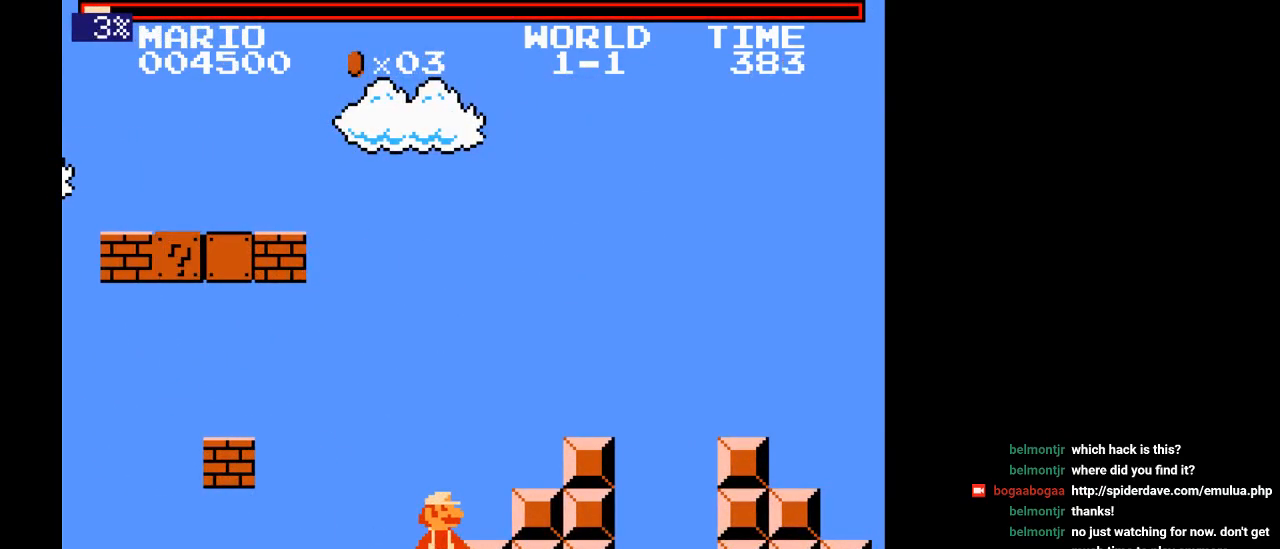
{"buttons": [], "events": []}
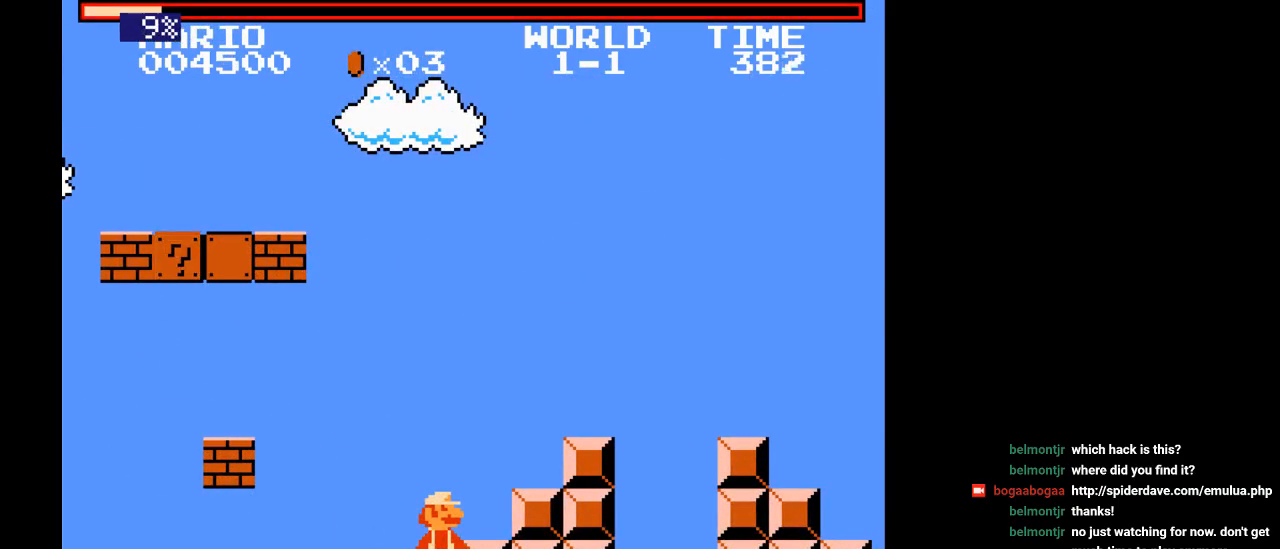
{"buttons": [], "events": []}
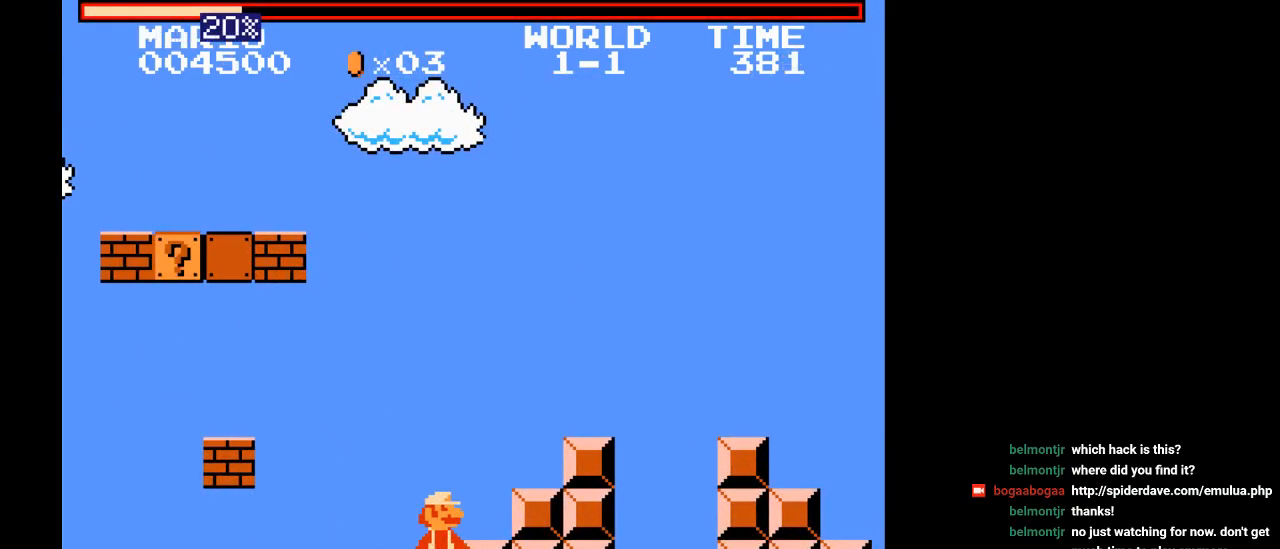
{"buttons": [], "events": []}
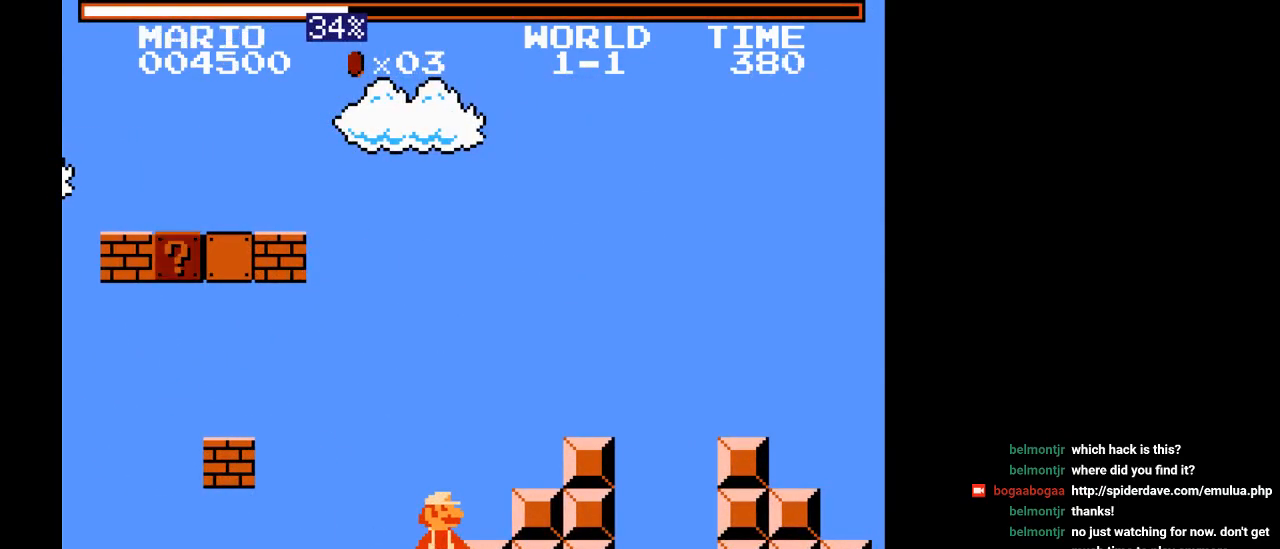
{"buttons": [], "events": []}